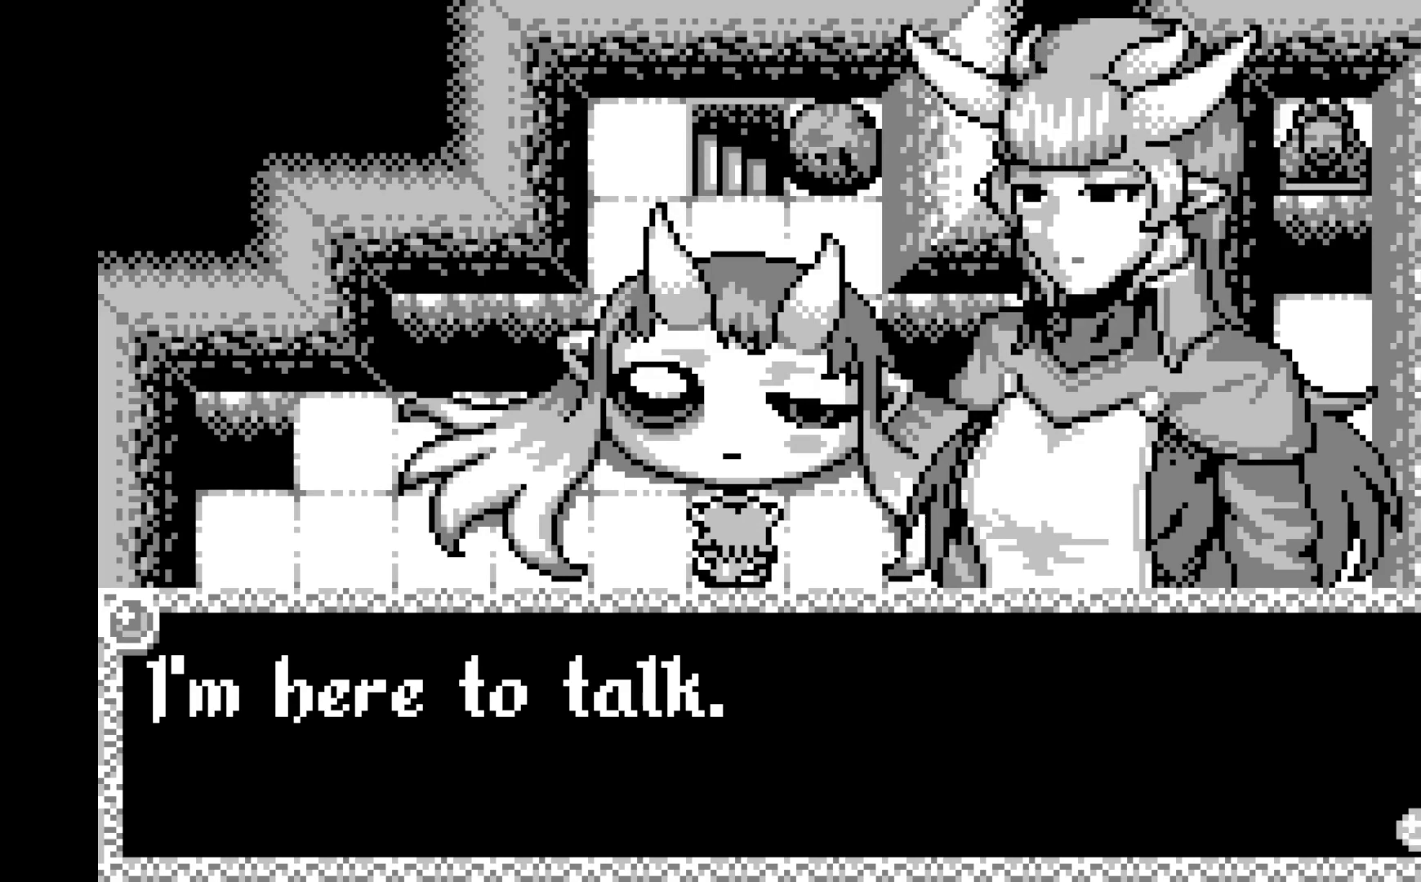
Gameplay with a controller (Xbox layout); each line is a JSON object with the inputs held at the frame after it. "events" lists button and stick changes between this image and that frame as [ms after this image, input, new state], when the widget could be followed in between. Not read: right_stick.
{"buttons": [], "left_stick": "center", "events": []}
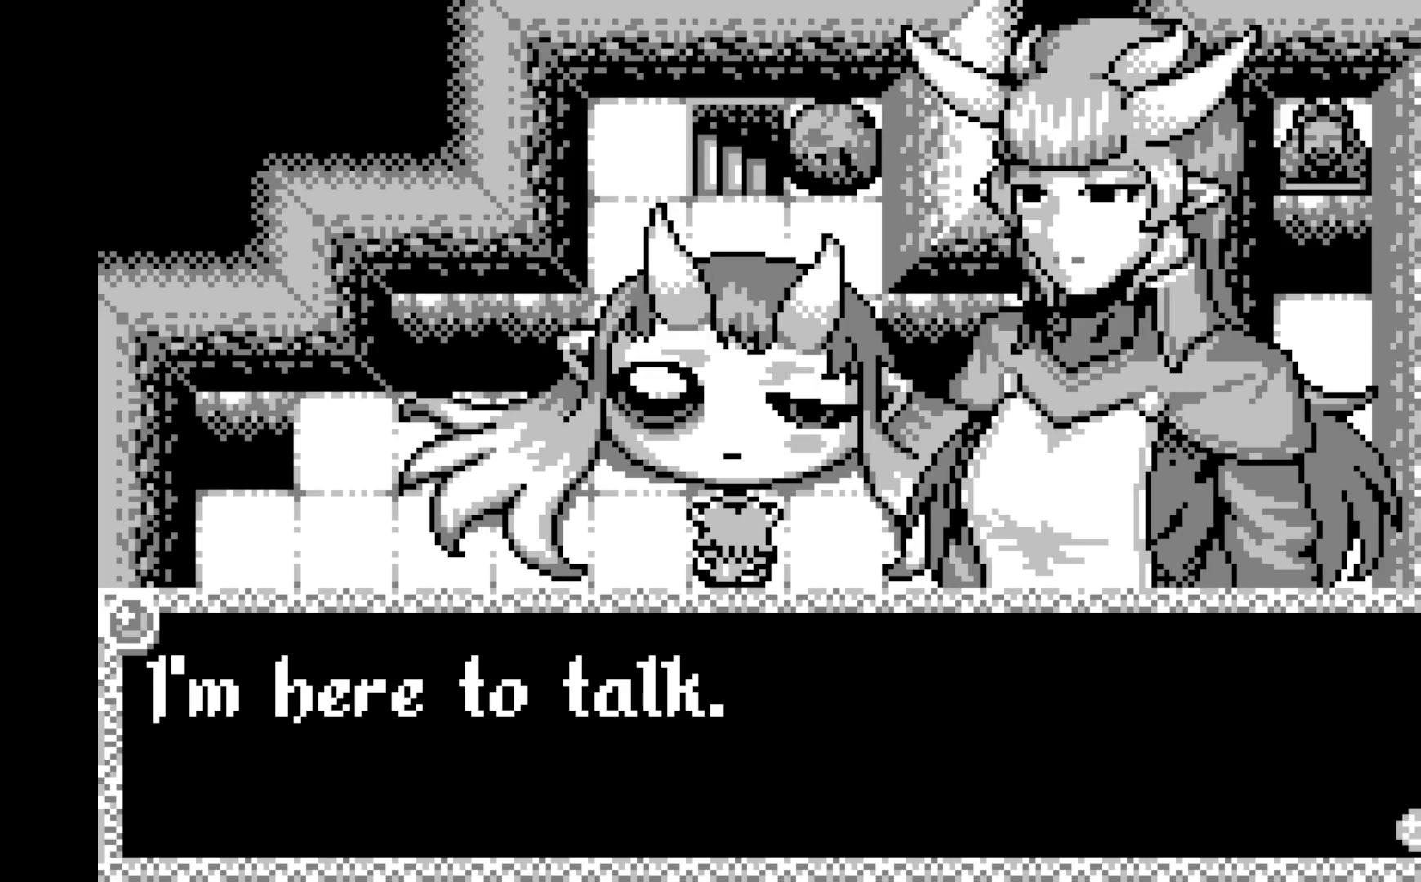
{"buttons": [], "left_stick": "center", "events": [[167, "A", "down"], [333, "A", "up"]]}
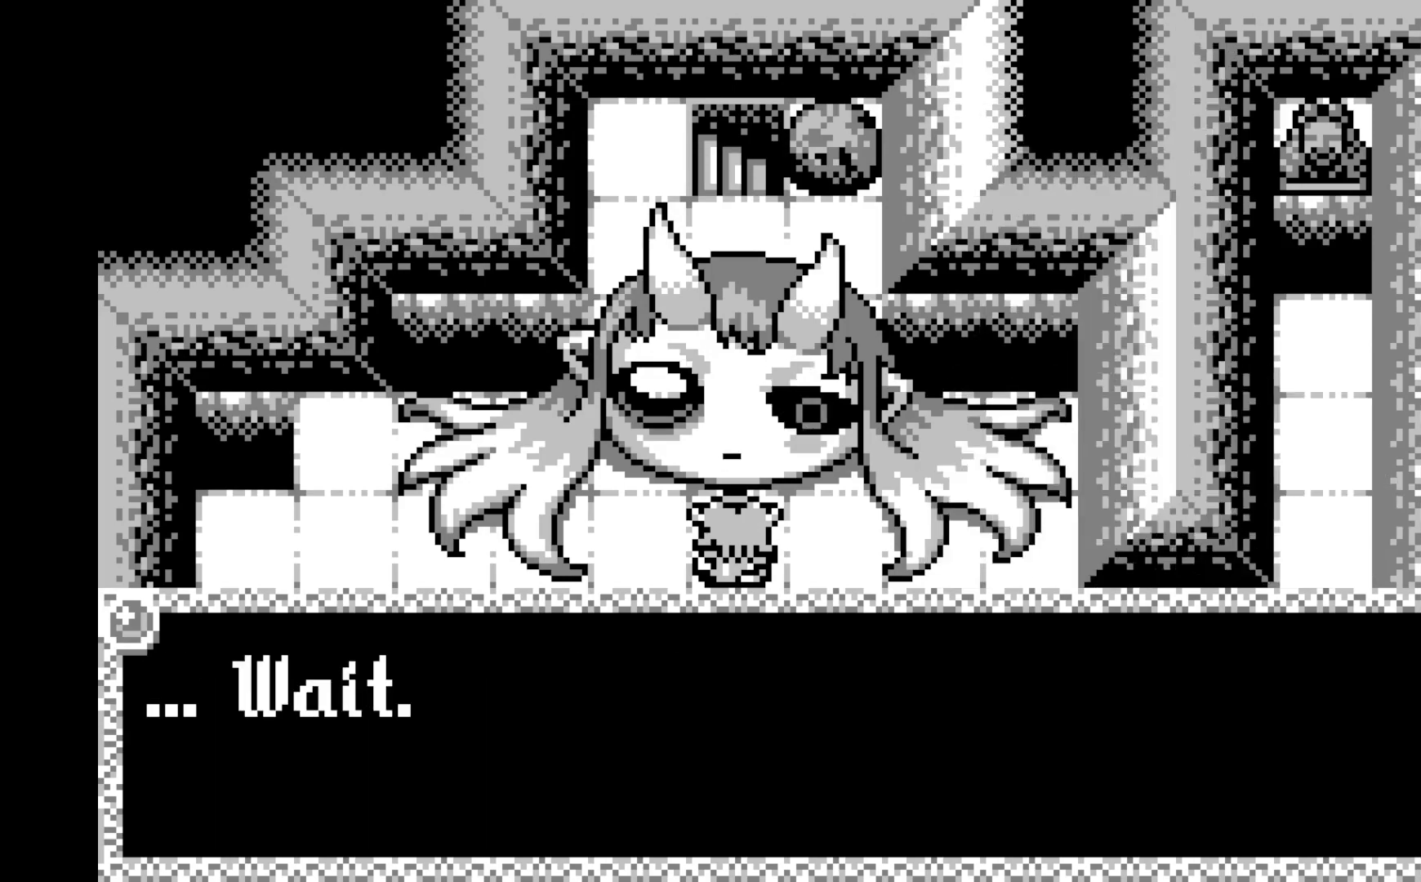
{"buttons": [], "left_stick": "center", "events": []}
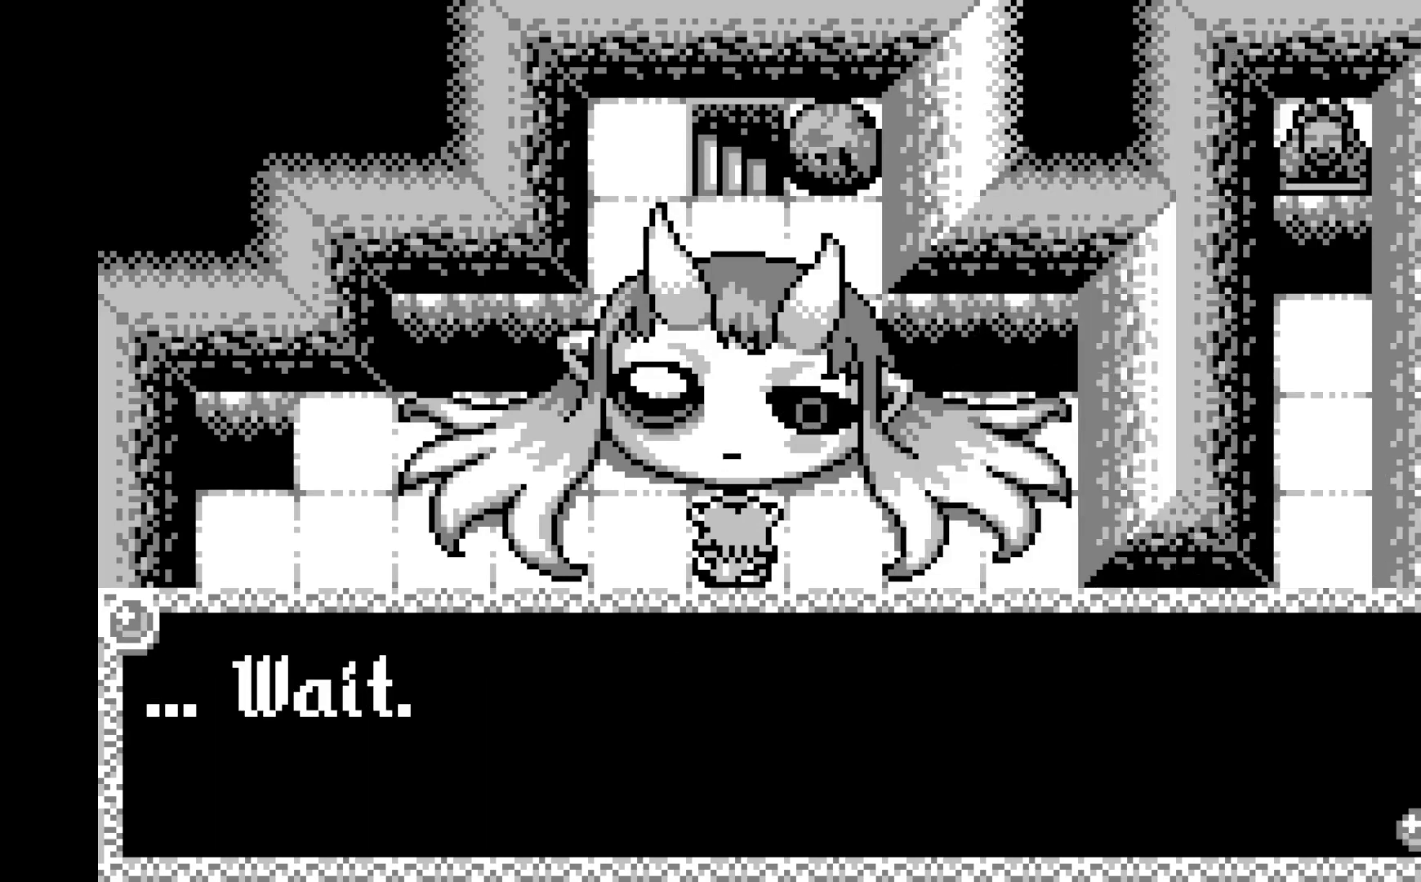
{"buttons": [], "left_stick": "center", "events": []}
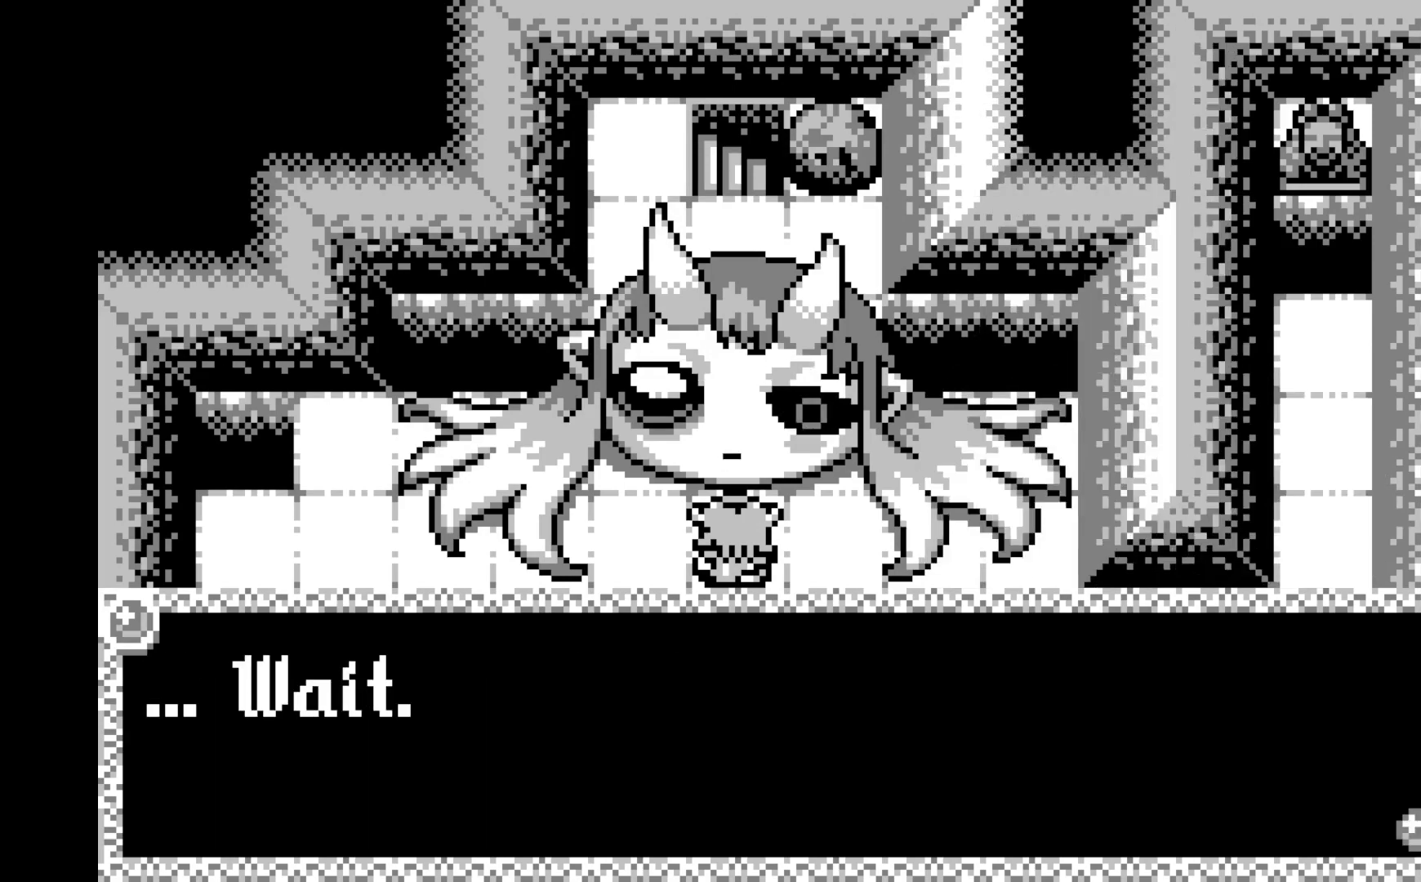
{"buttons": [], "left_stick": "center", "events": [[367, "A", "down"], [500, "A", "up"]]}
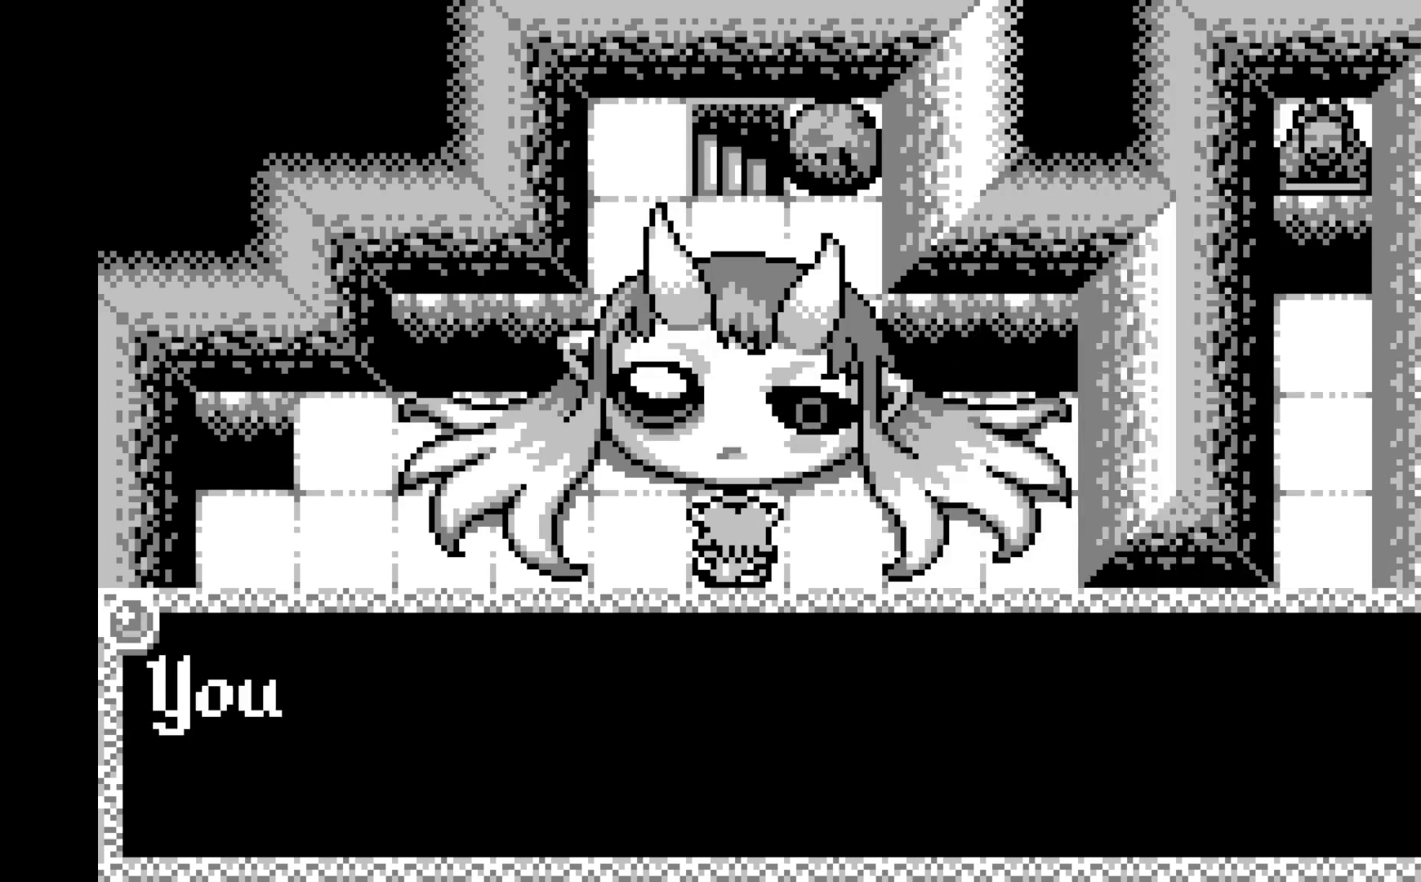
{"buttons": [], "left_stick": "center", "events": []}
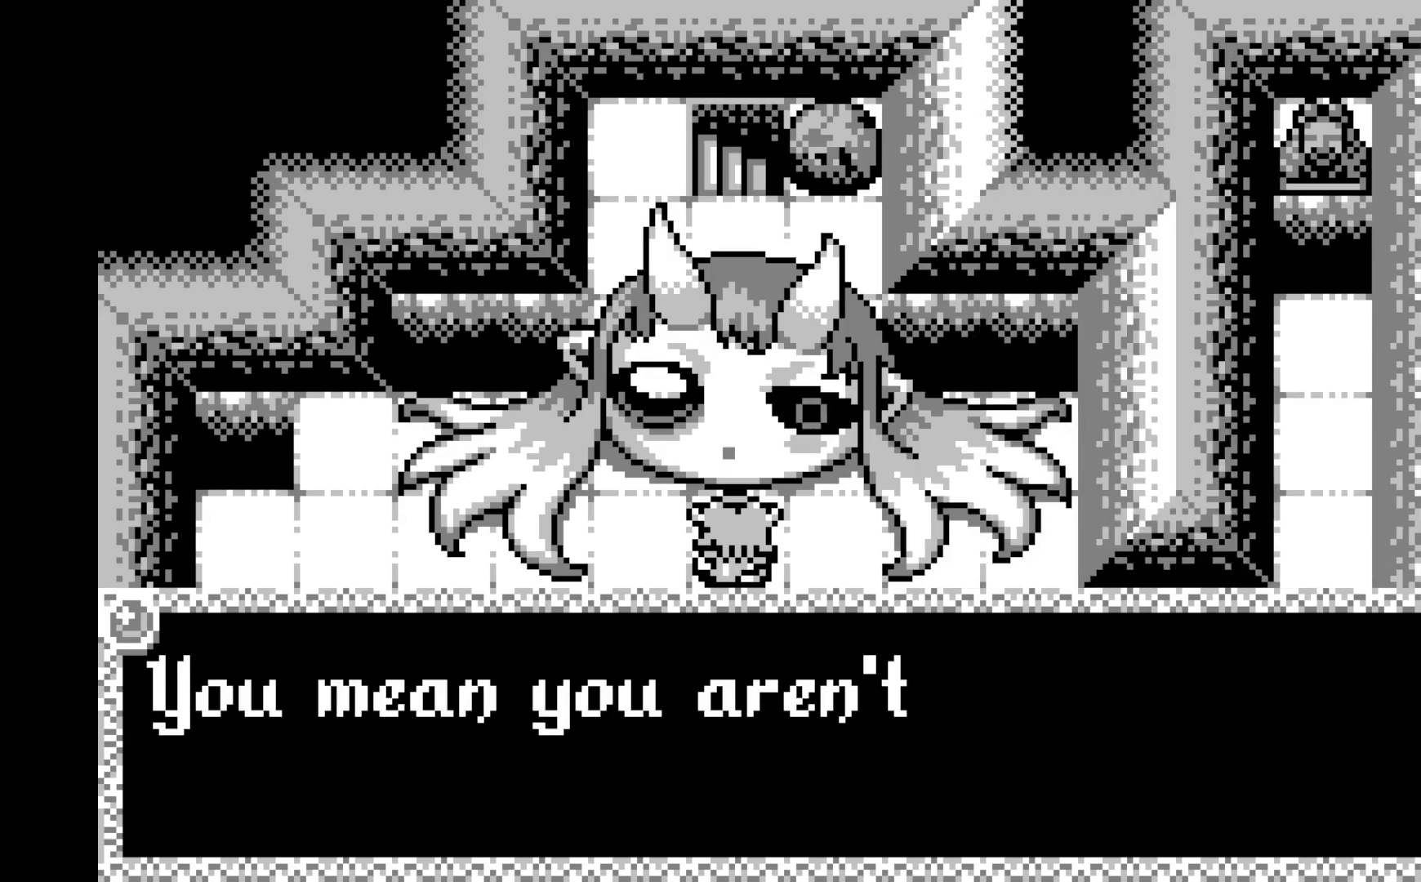
{"buttons": [], "left_stick": "center", "events": []}
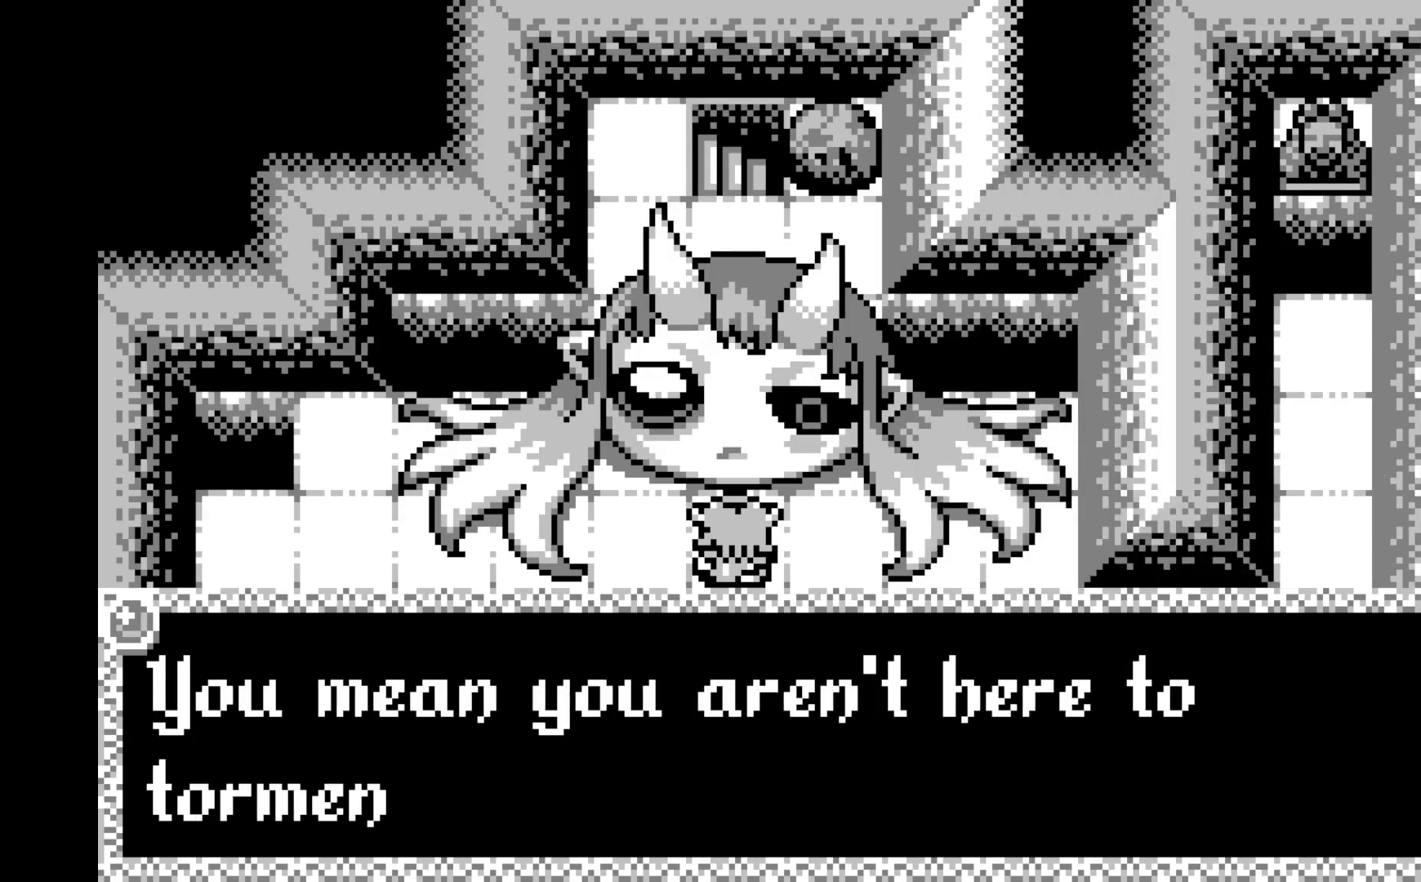
{"buttons": [], "left_stick": "center", "events": []}
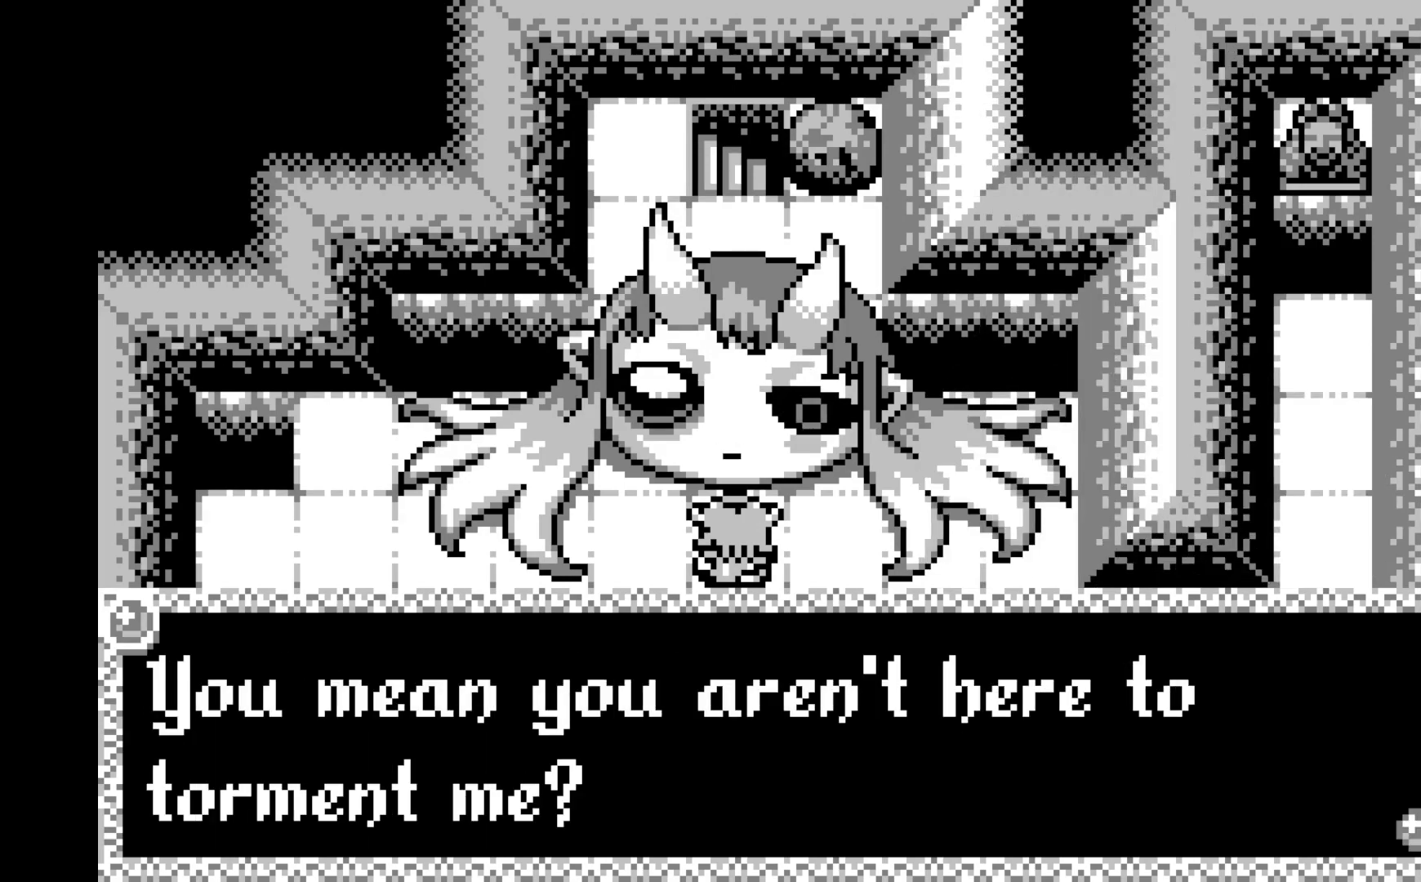
{"buttons": [], "left_stick": "center", "events": []}
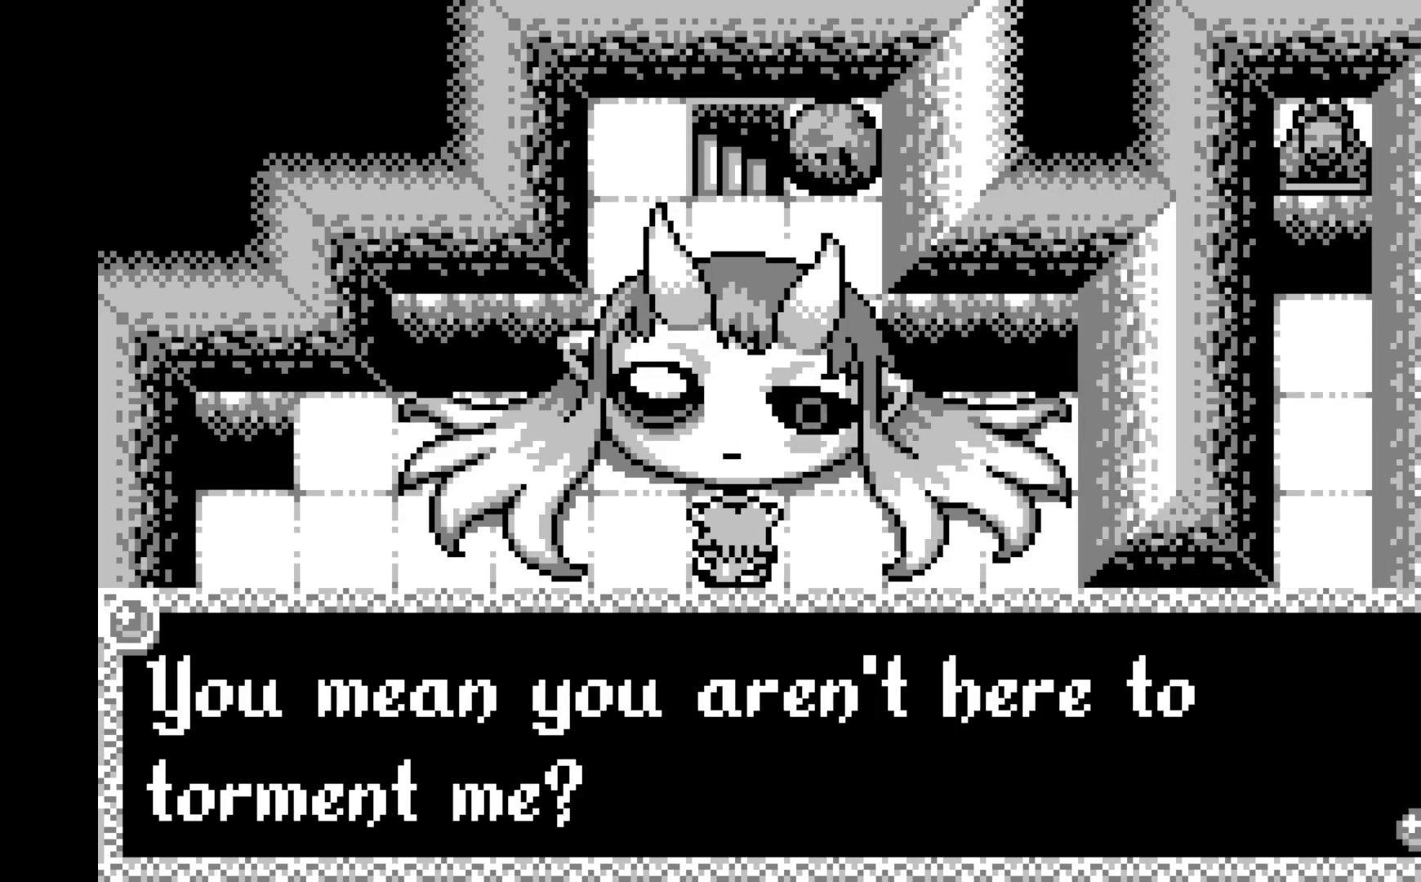
{"buttons": [], "left_stick": "center", "events": []}
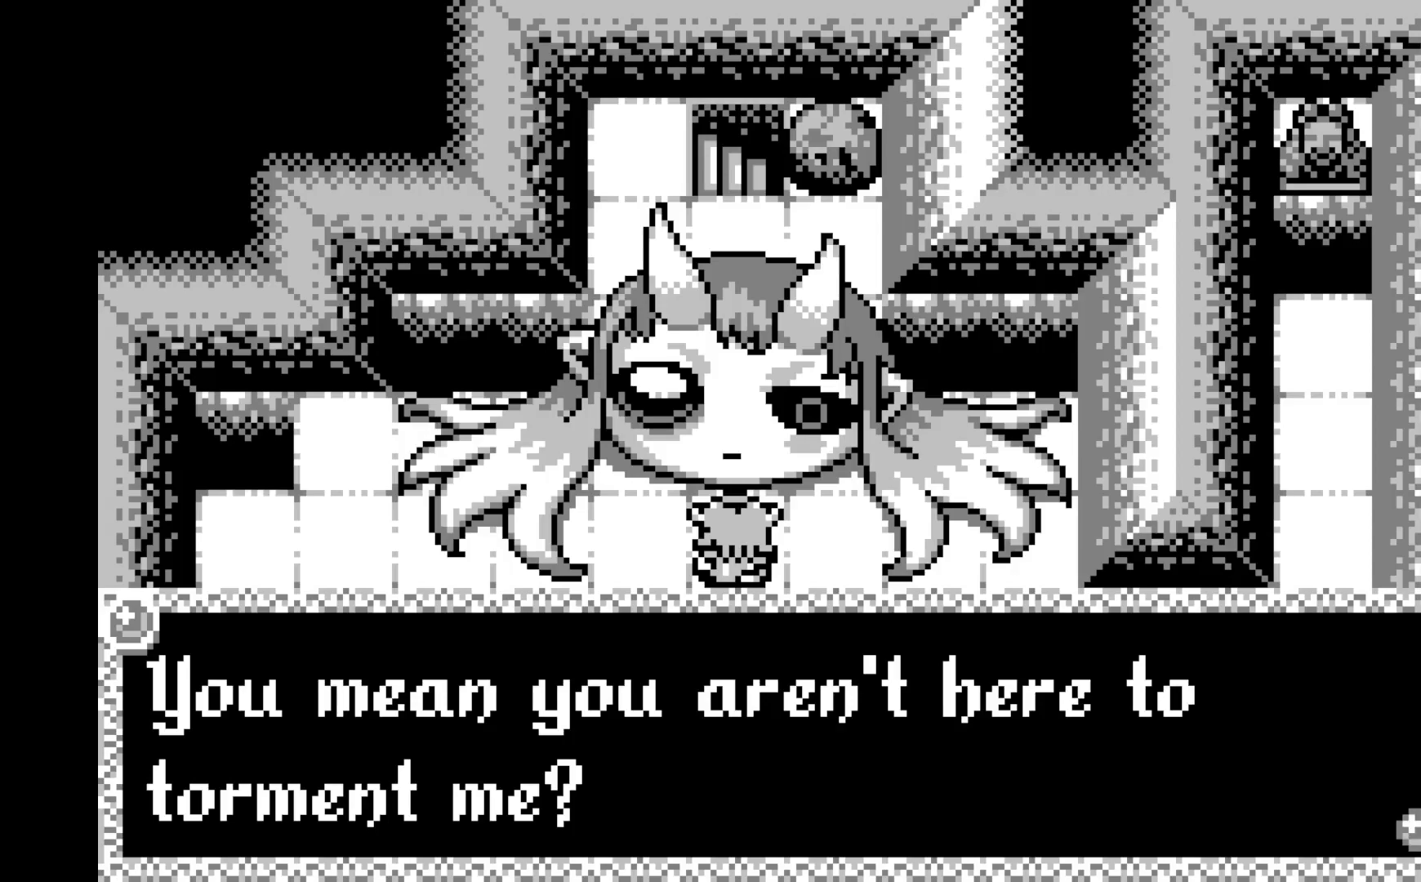
{"buttons": [], "left_stick": "center", "events": [[133, "A", "down"], [283, "A", "up"]]}
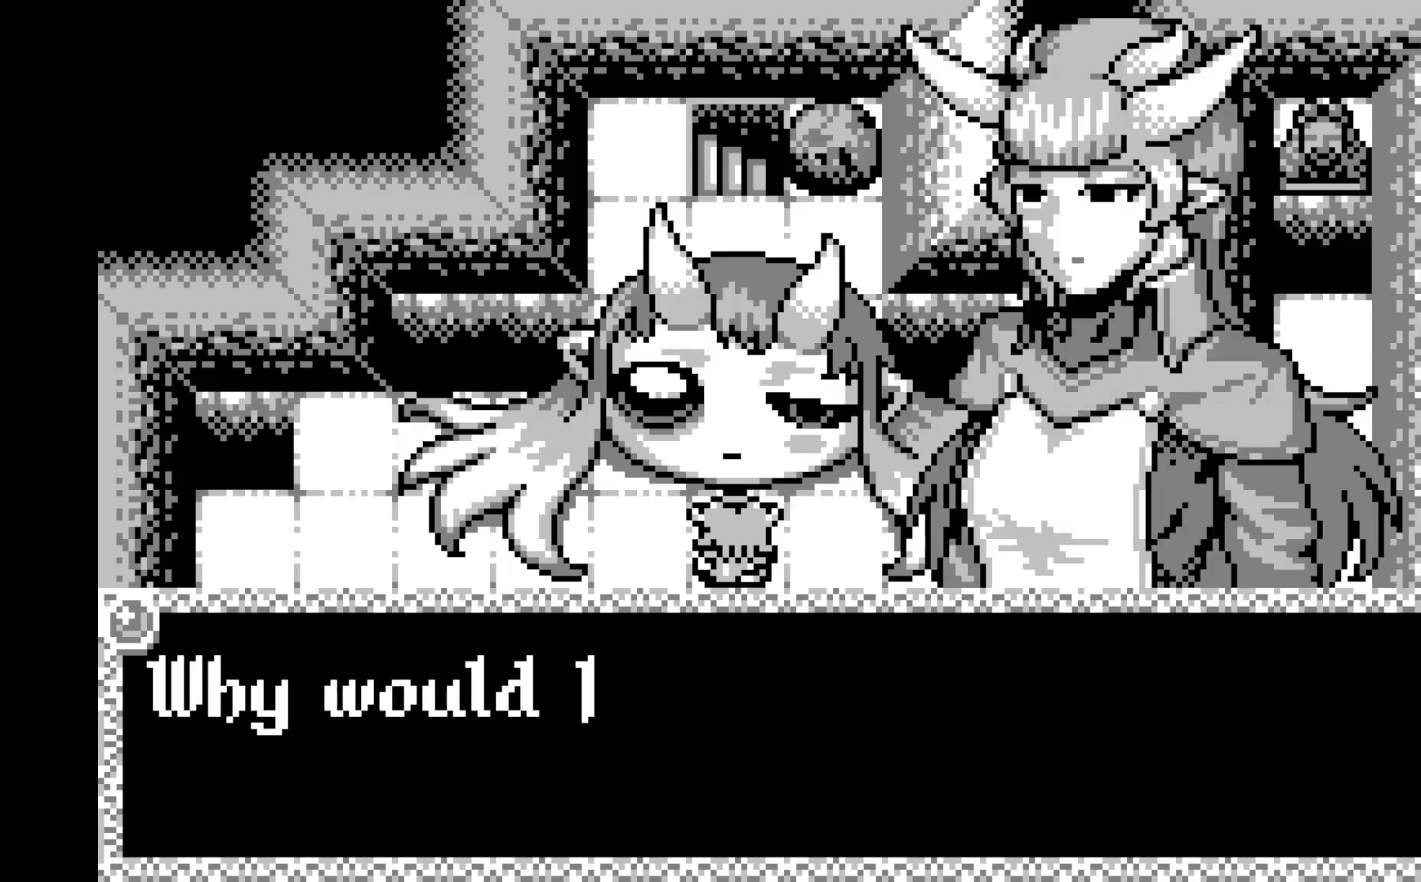
{"buttons": [], "left_stick": "center", "events": []}
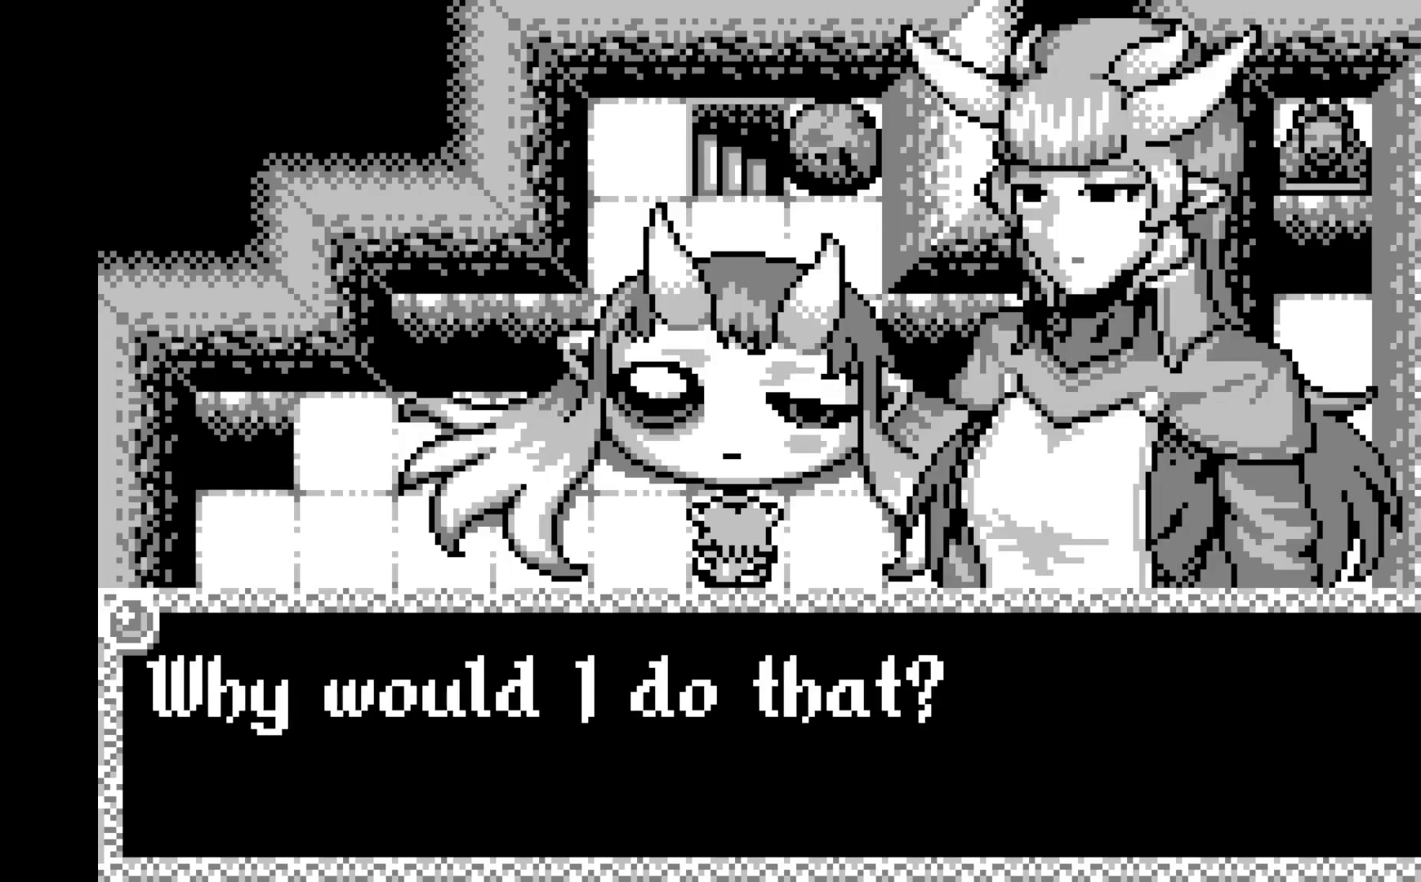
{"buttons": [], "left_stick": "center", "events": []}
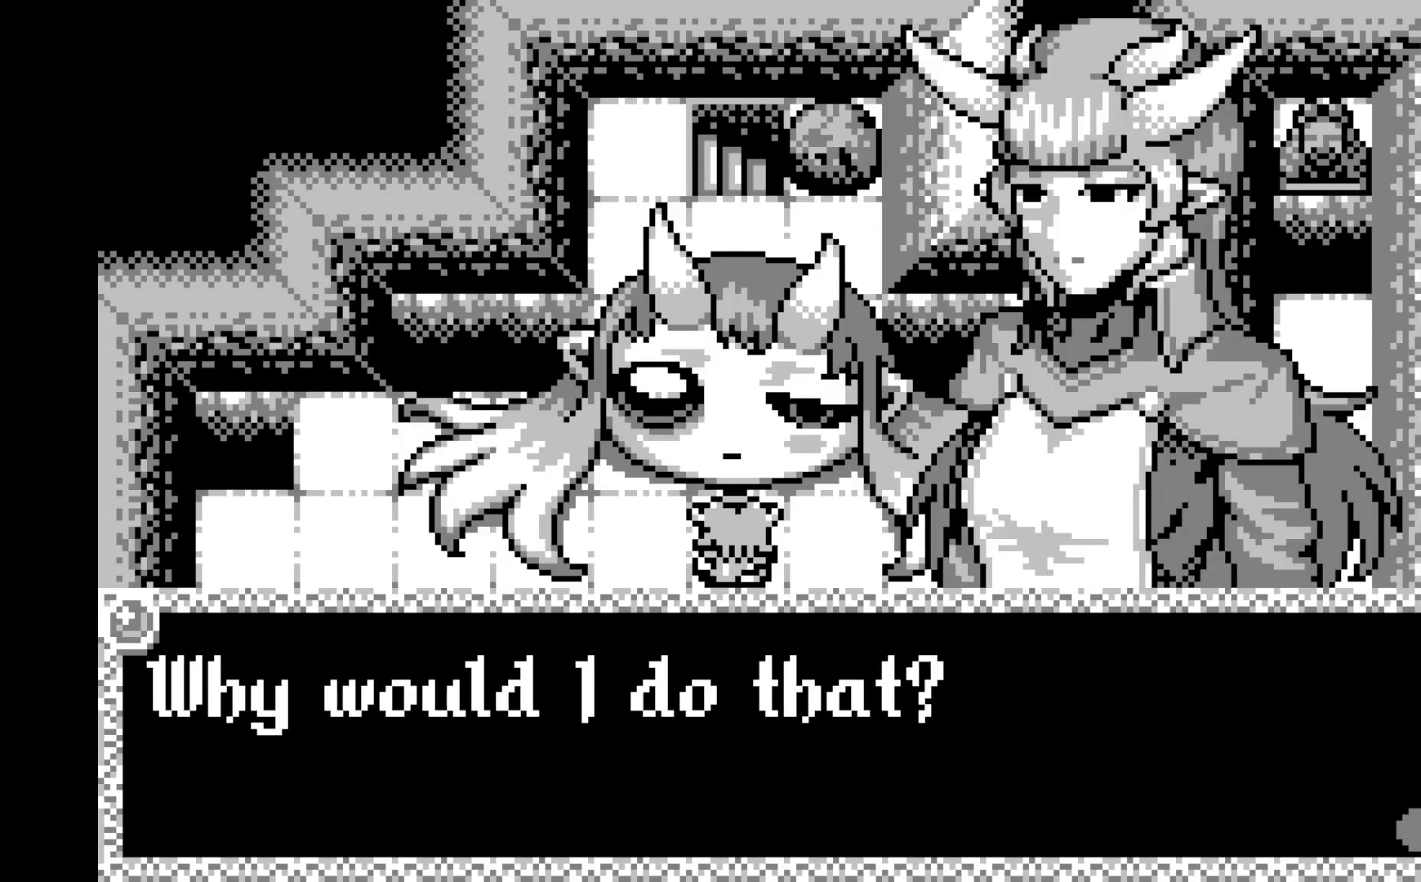
{"buttons": [], "left_stick": "center", "events": []}
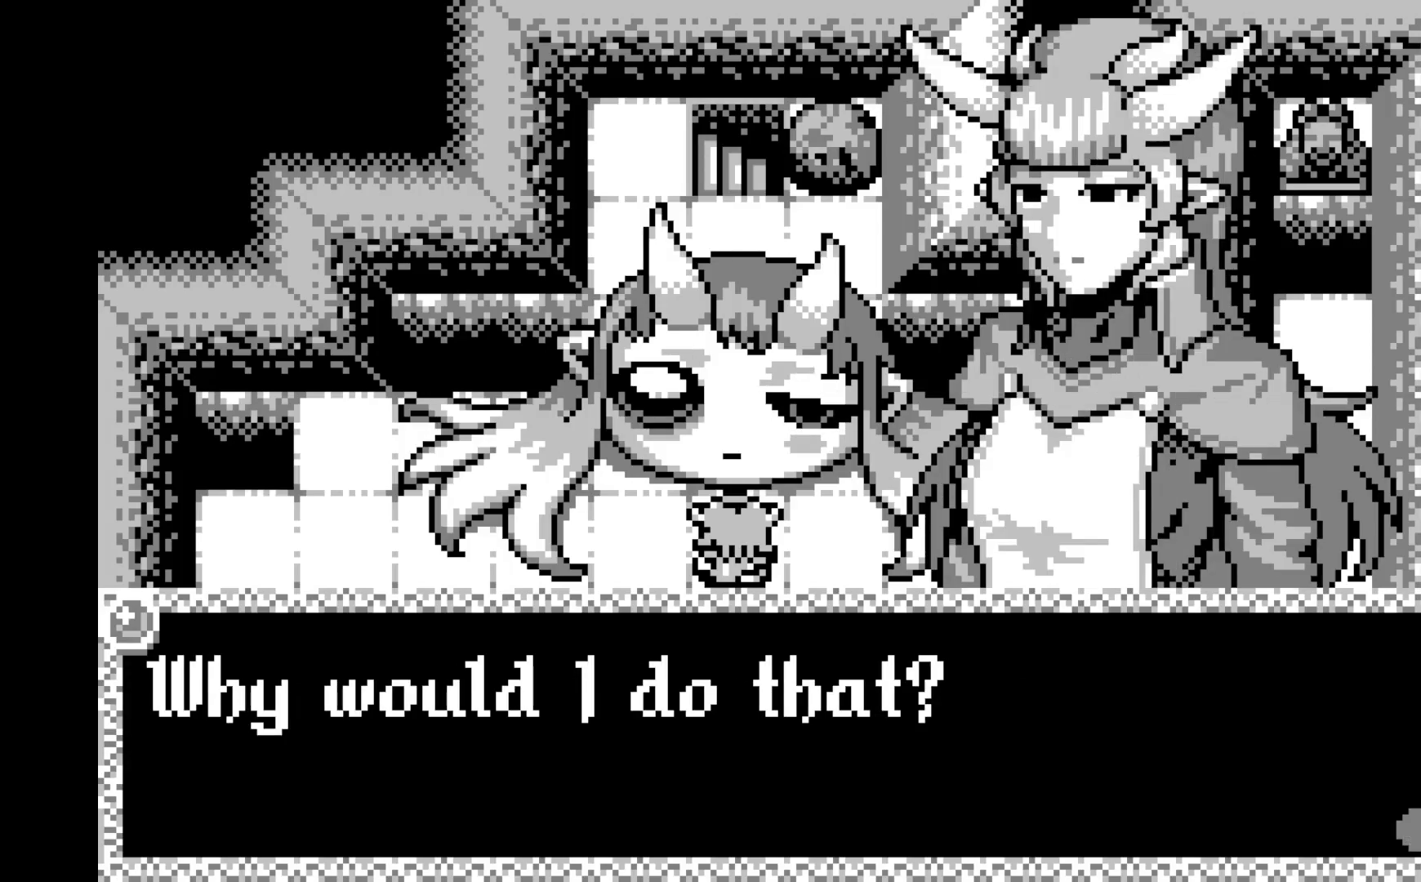
{"buttons": ["A"], "left_stick": "center", "events": [[467, "A", "down"]]}
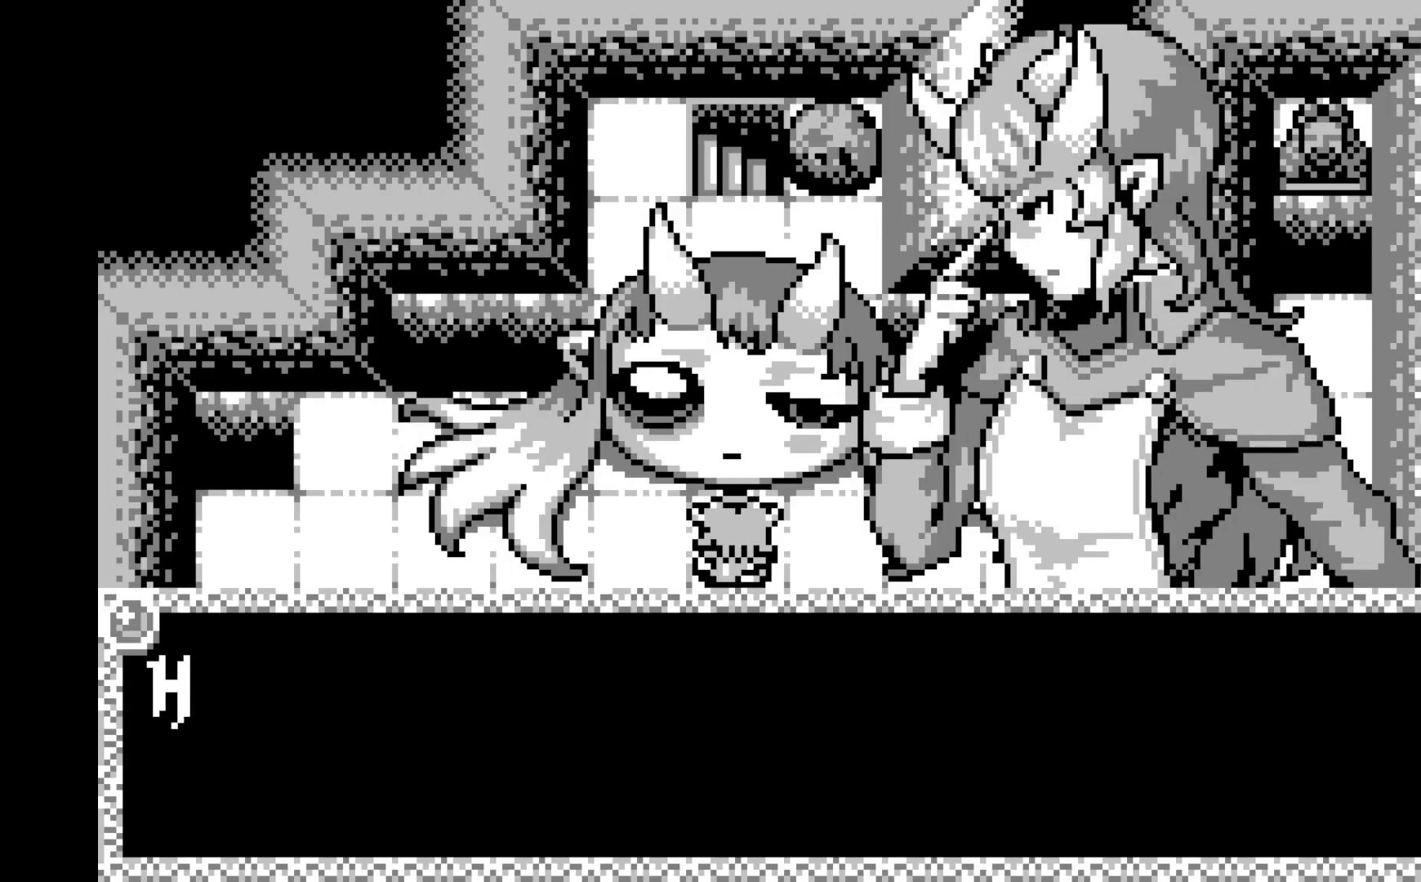
{"buttons": [], "left_stick": "center", "events": [[83, "A", "up"]]}
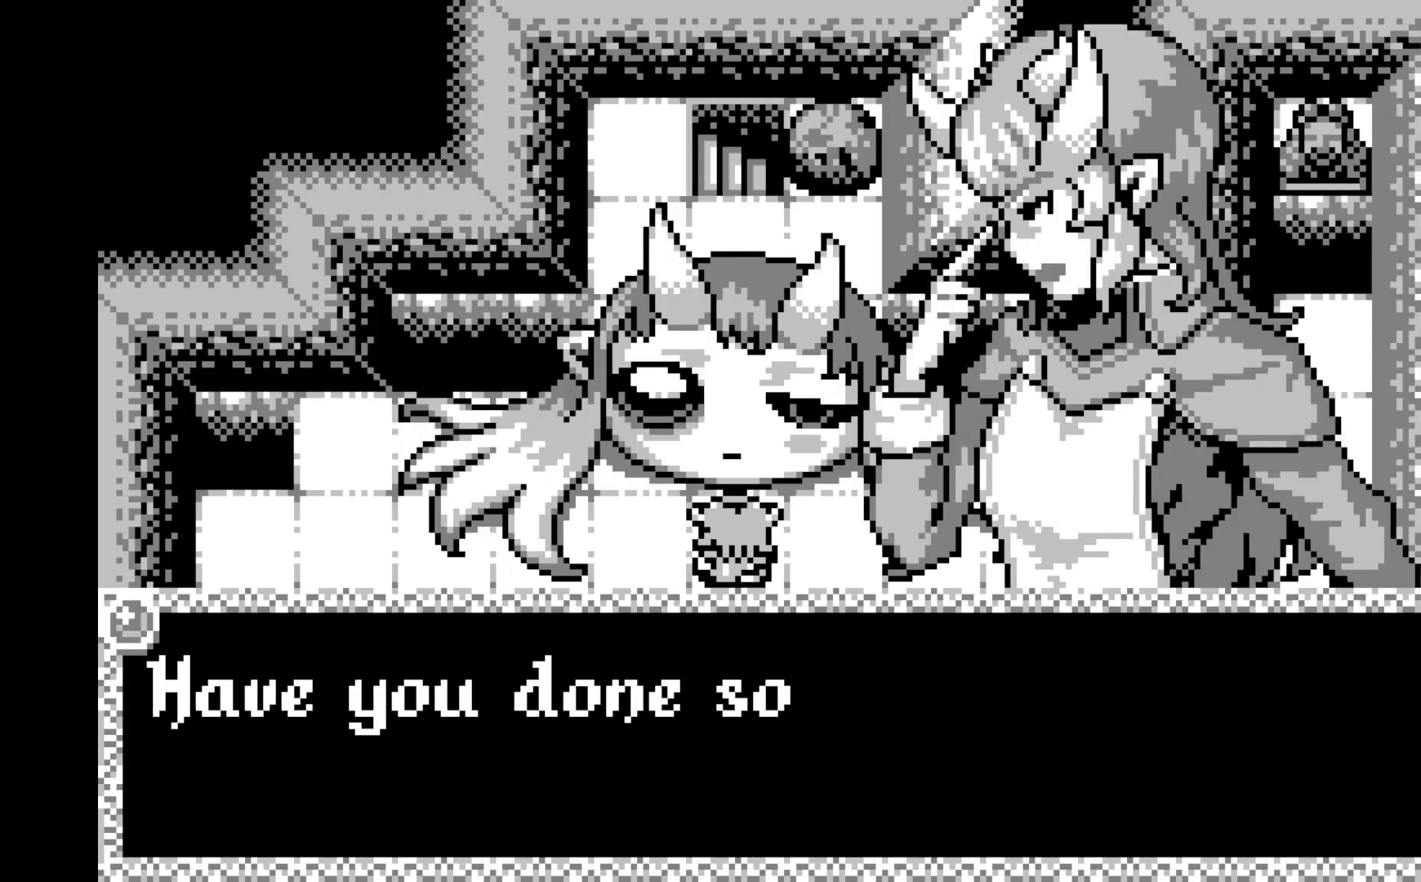
{"buttons": [], "left_stick": "center", "events": []}
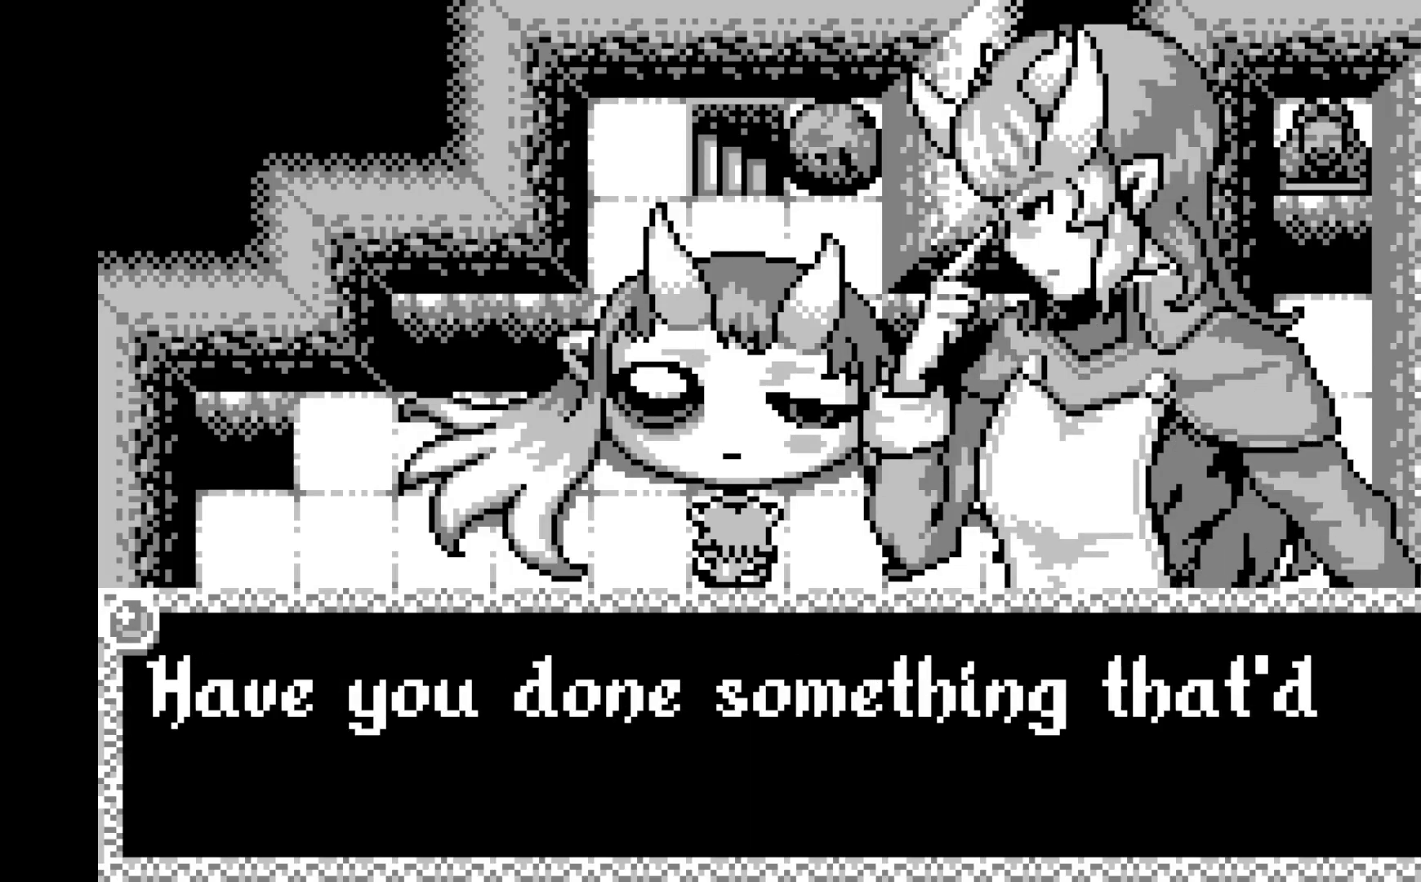
{"buttons": [], "left_stick": "center", "events": []}
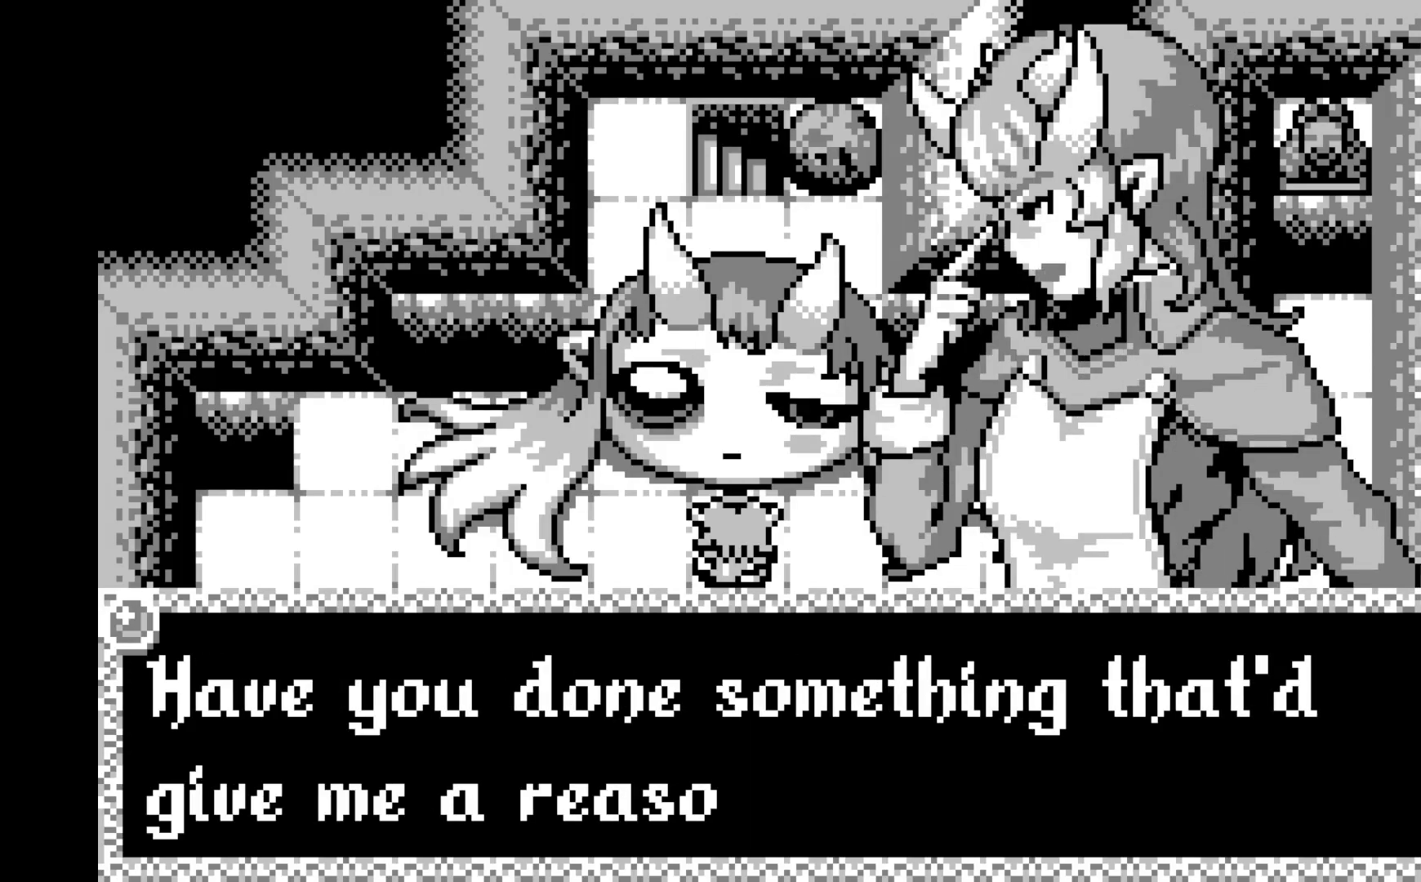
{"buttons": [], "left_stick": "center", "events": []}
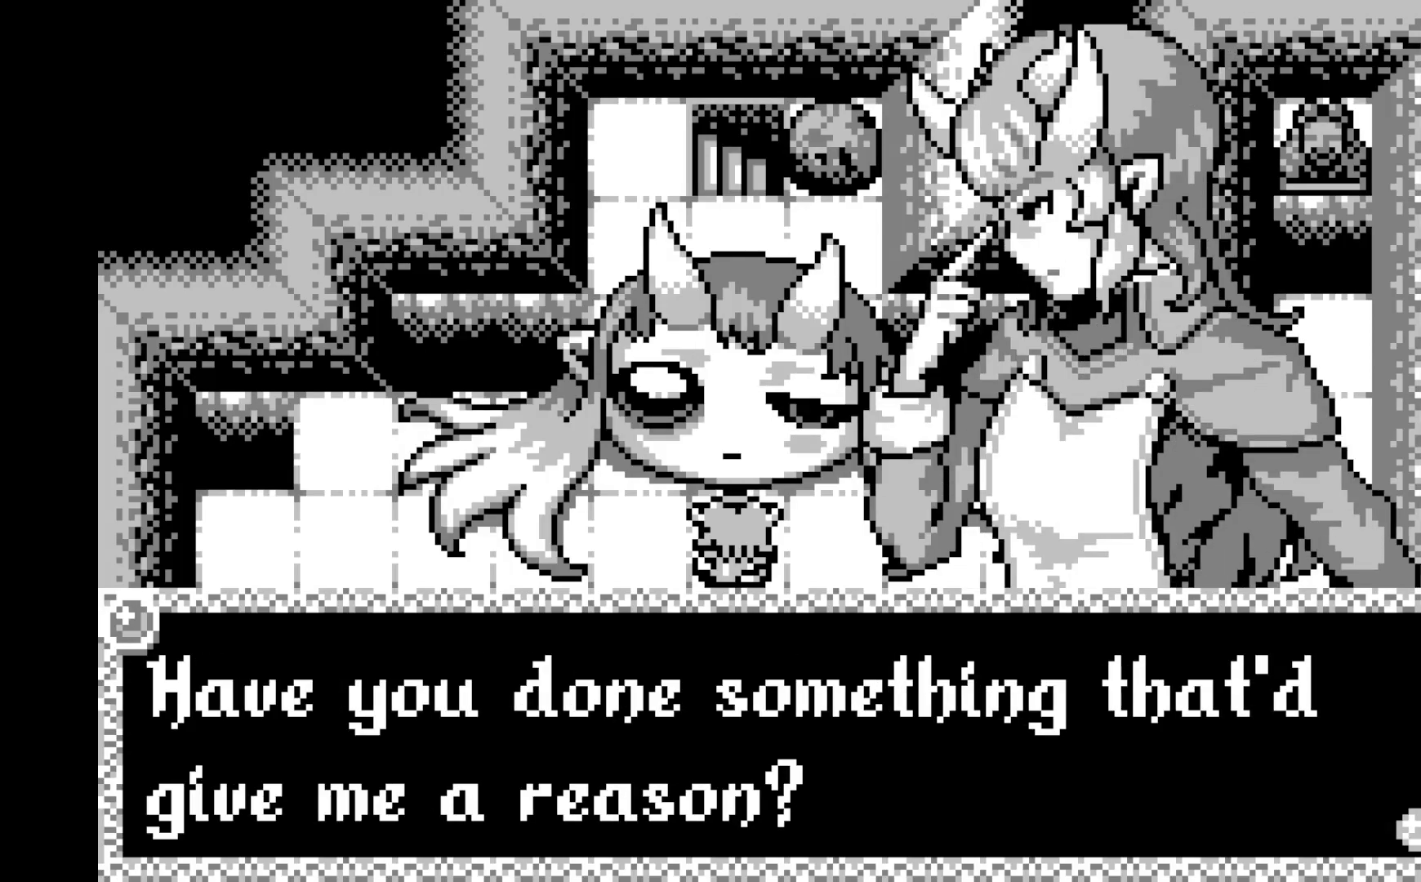
{"buttons": [], "left_stick": "center", "events": []}
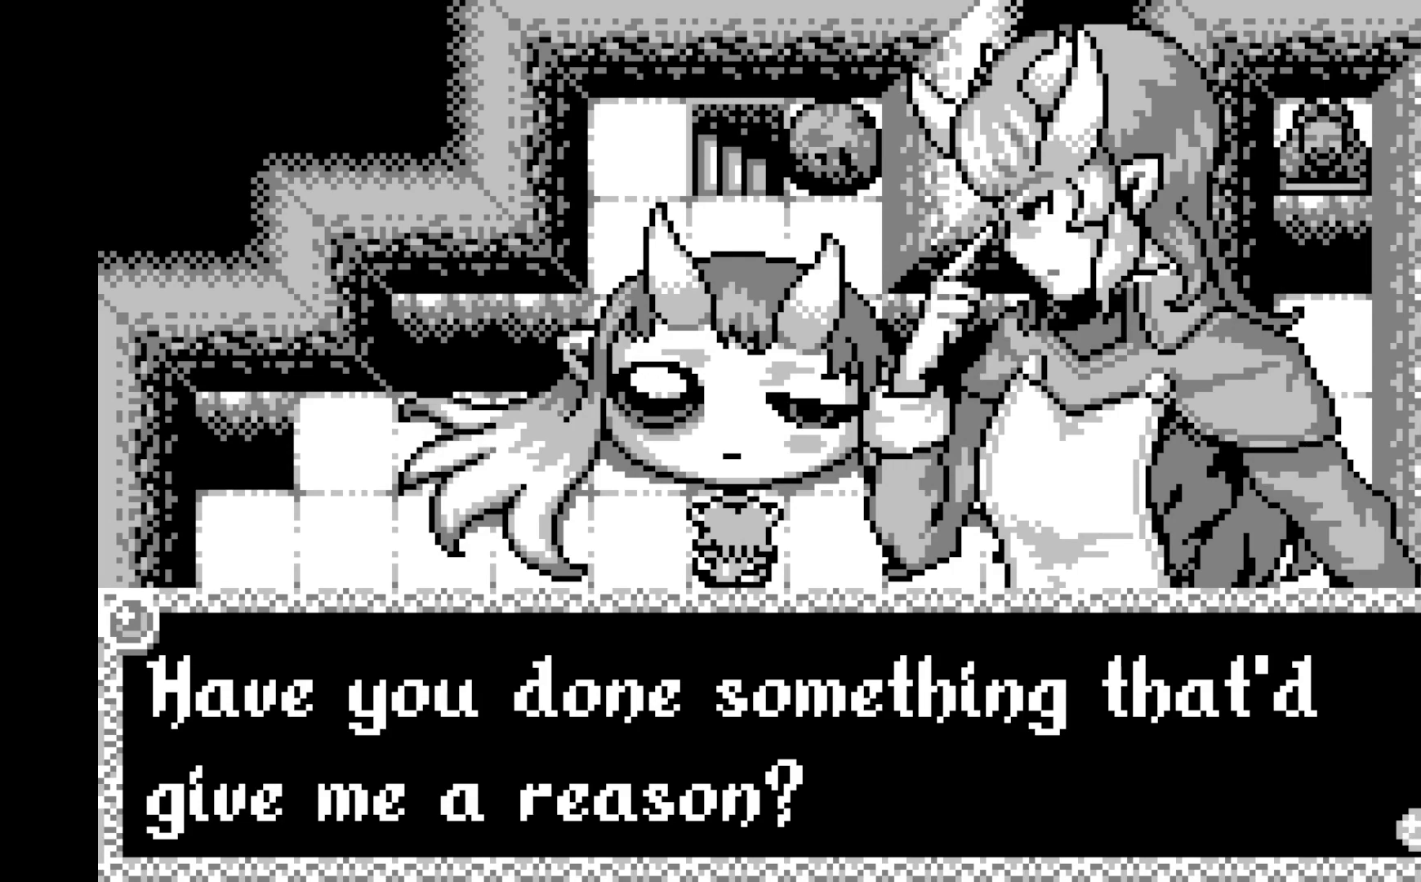
{"buttons": [], "left_stick": "center", "events": [[217, "A", "down"], [367, "A", "up"]]}
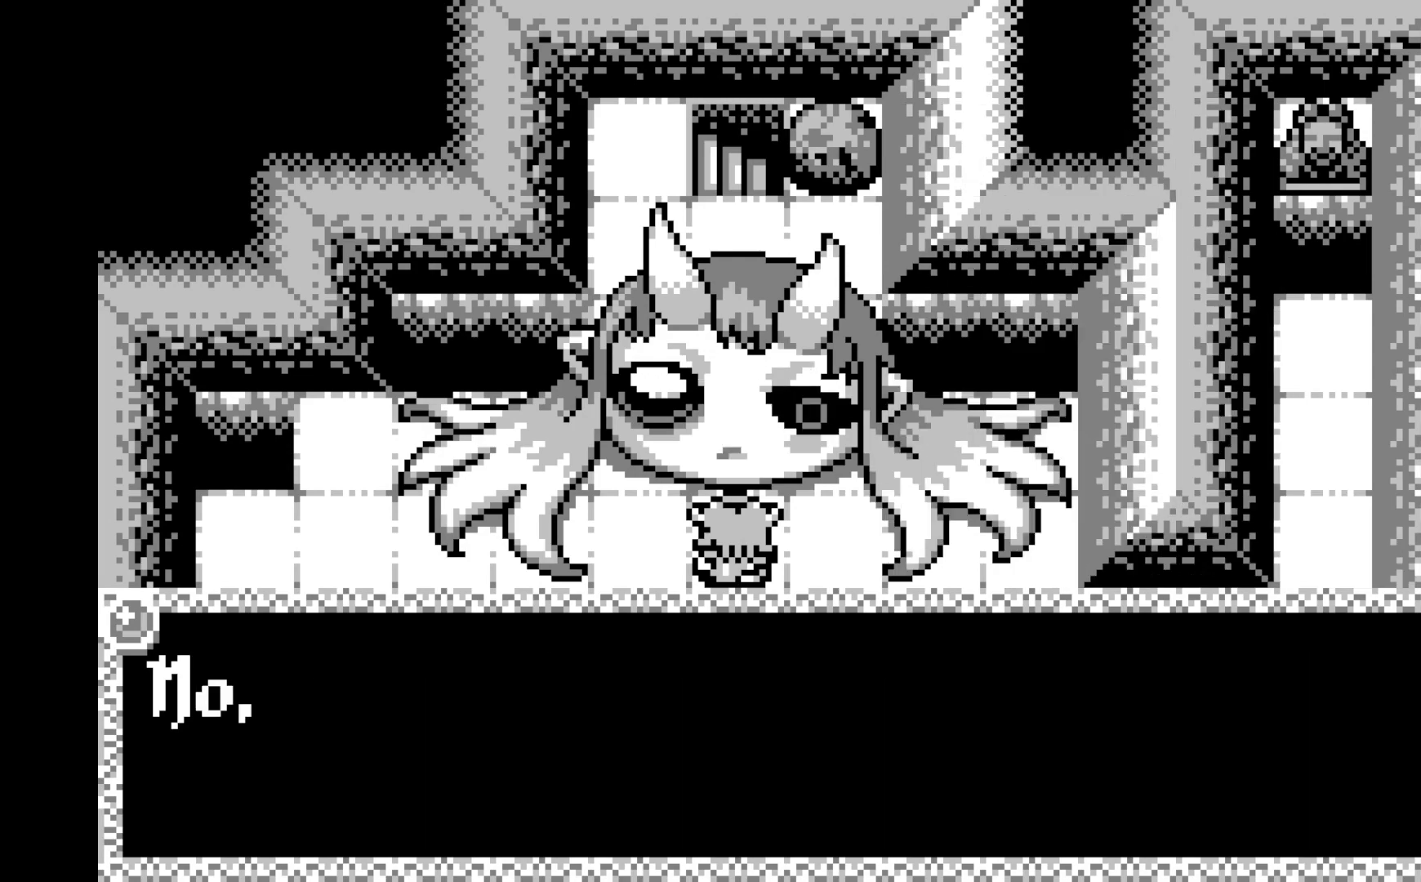
{"buttons": [], "left_stick": "center", "events": []}
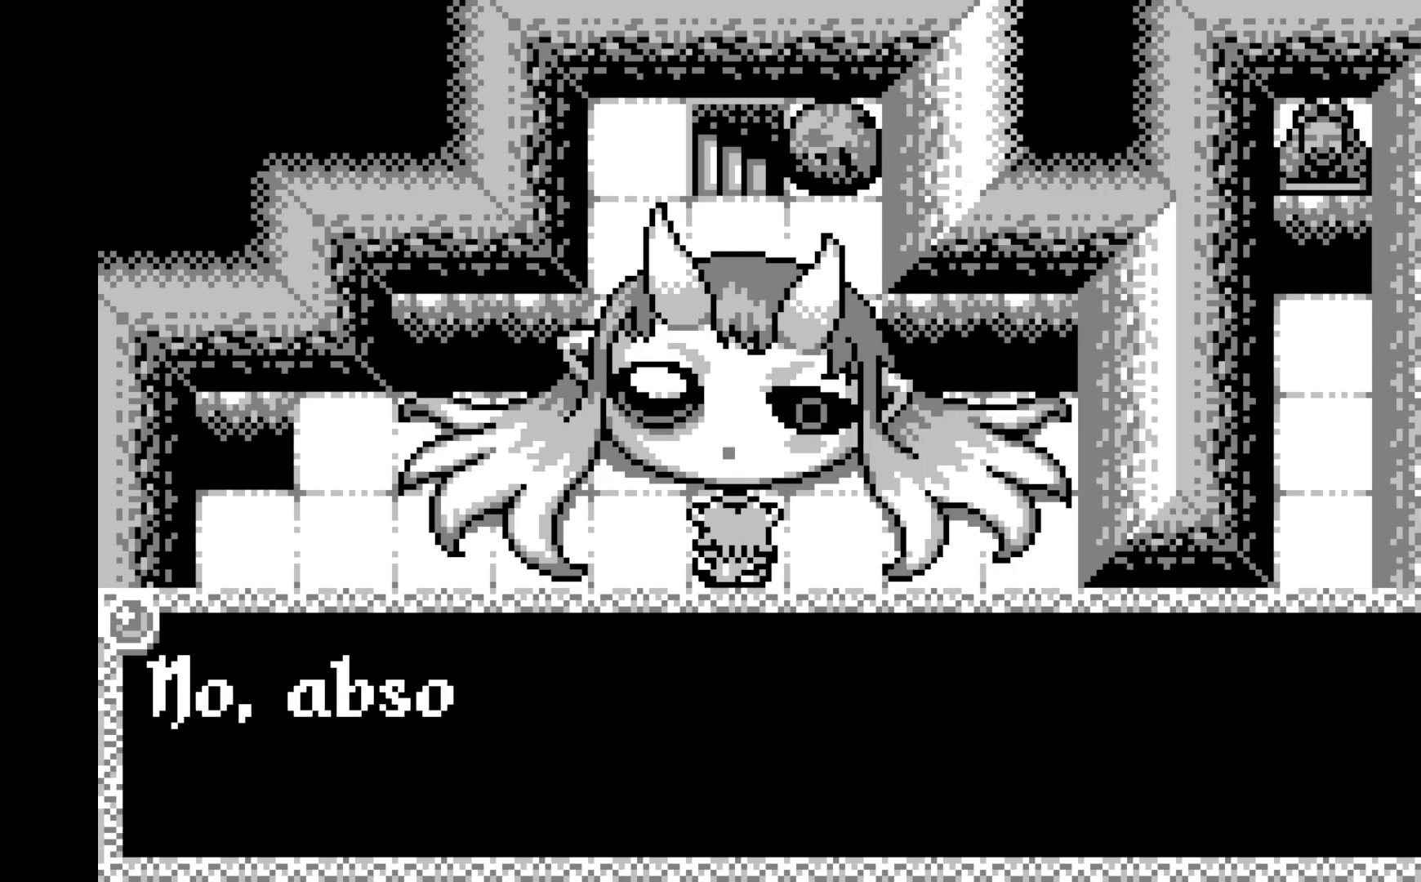
{"buttons": [], "left_stick": "center", "events": []}
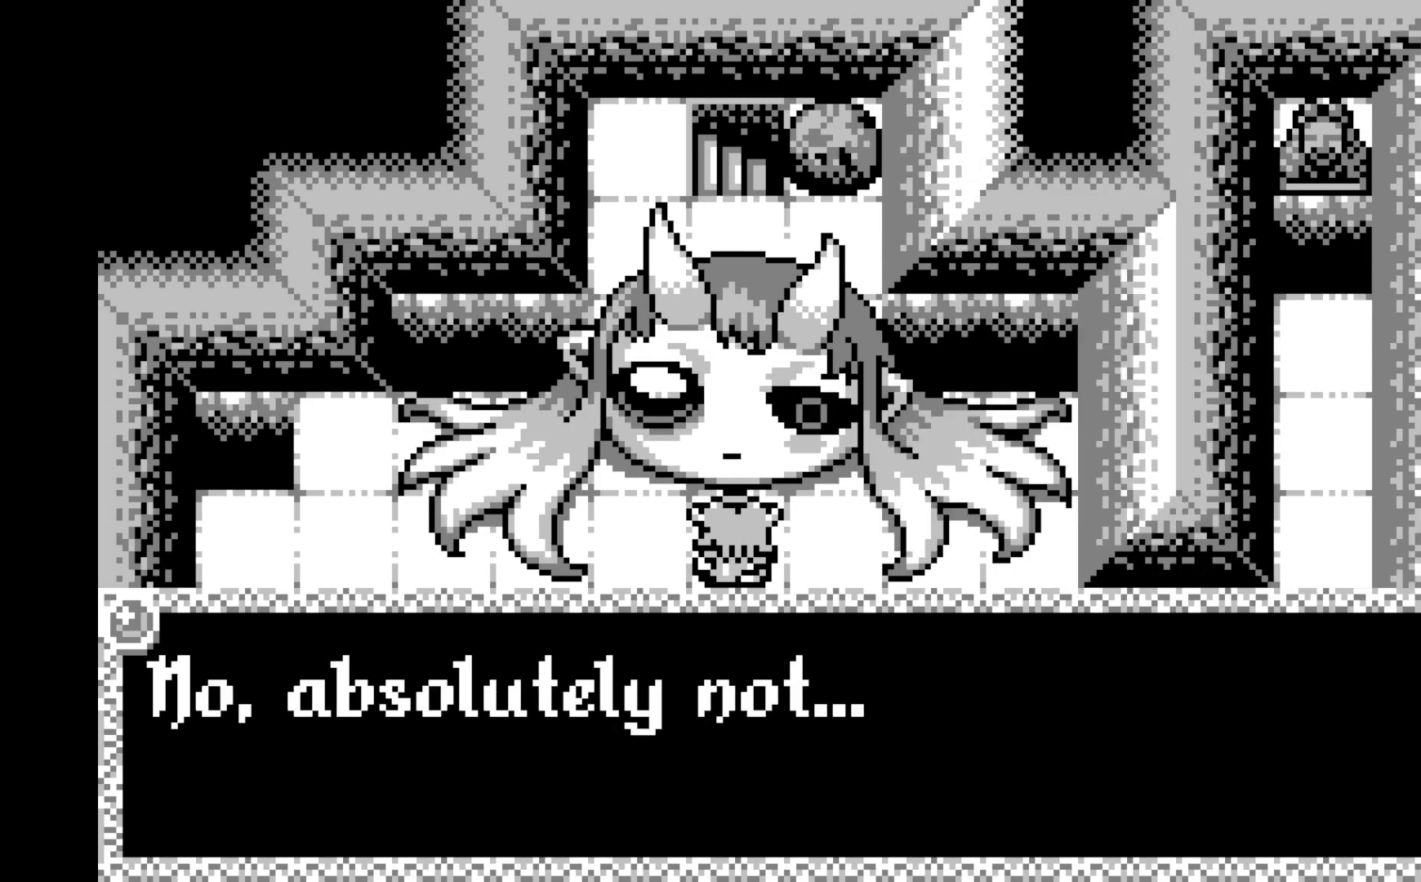
{"buttons": [], "left_stick": "center", "events": []}
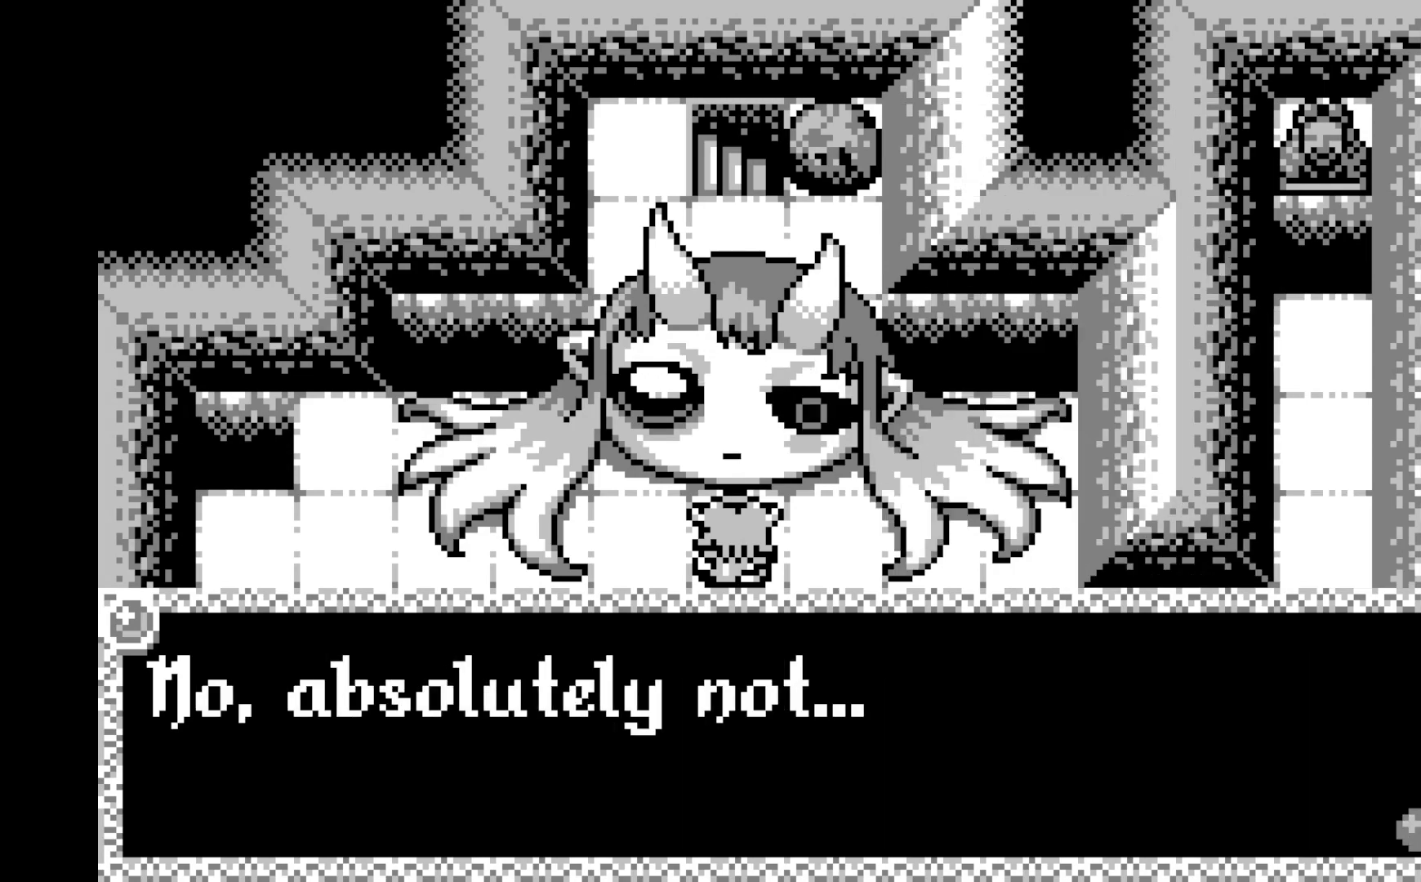
{"buttons": [], "left_stick": "center", "events": []}
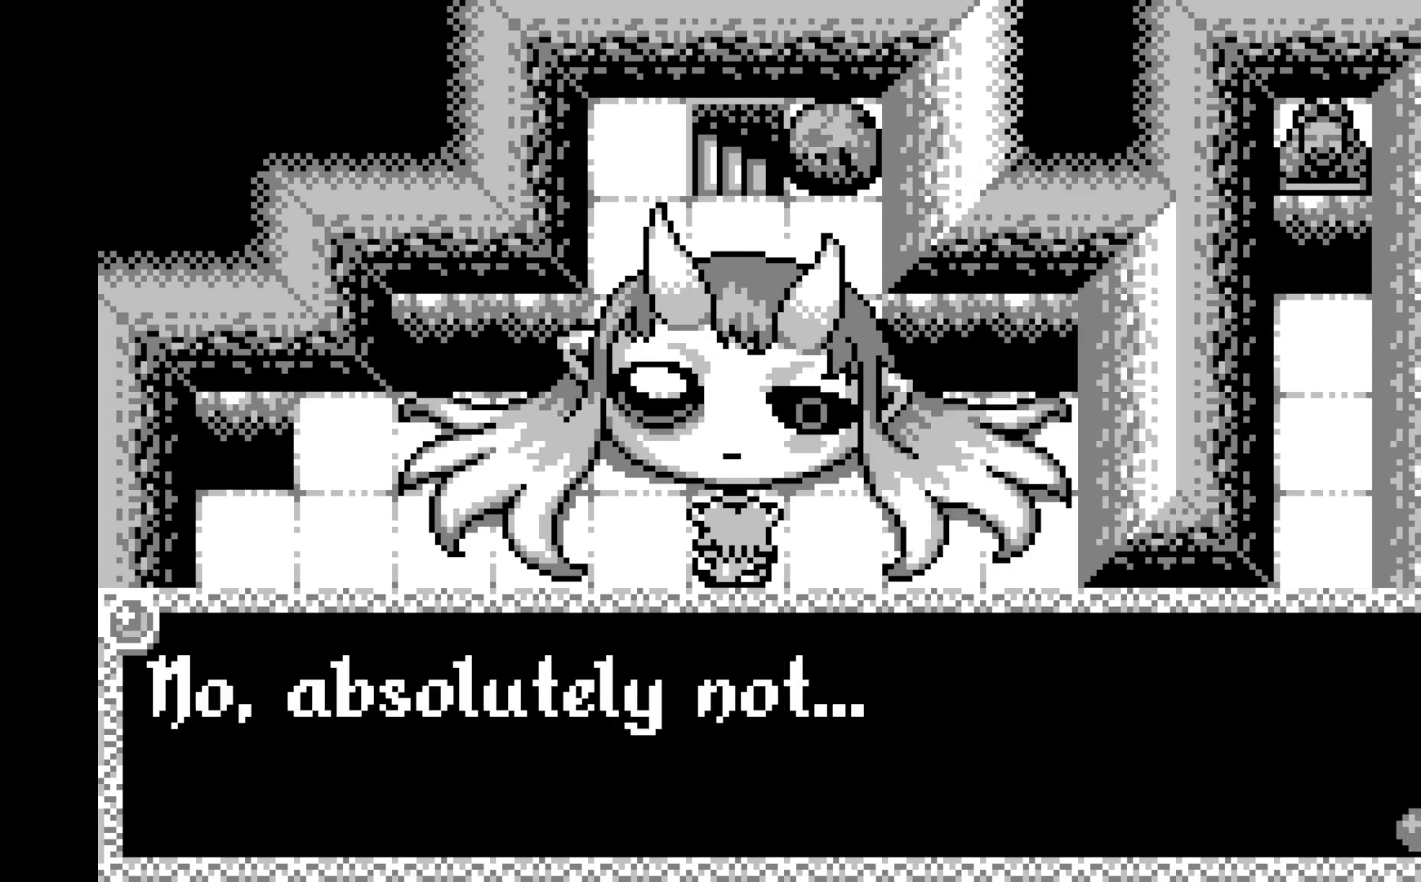
{"buttons": [], "left_stick": "center", "events": []}
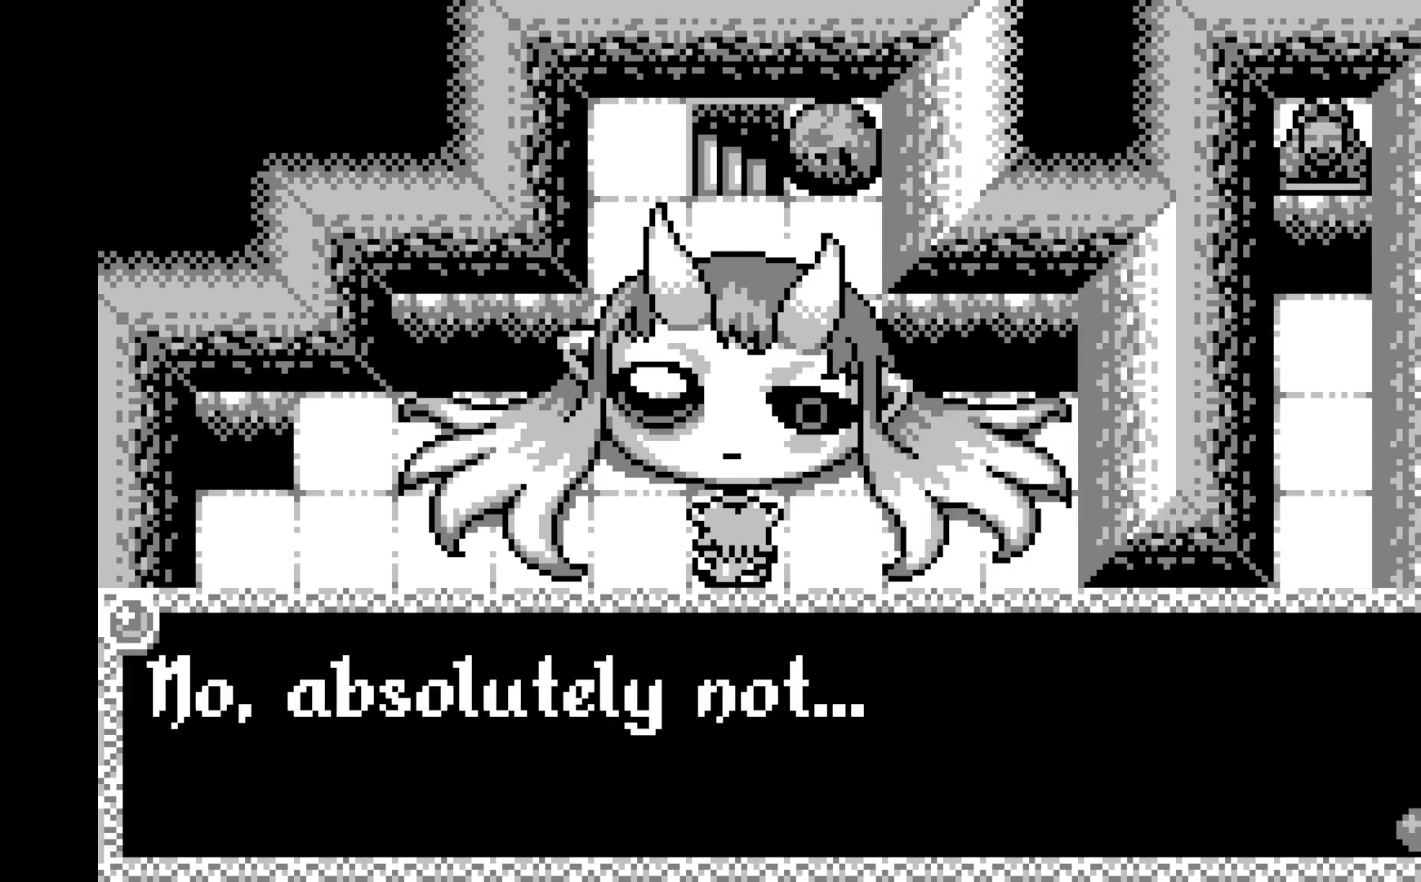
{"buttons": [], "left_stick": "center", "events": [[150, "A", "down"], [267, "A", "up"]]}
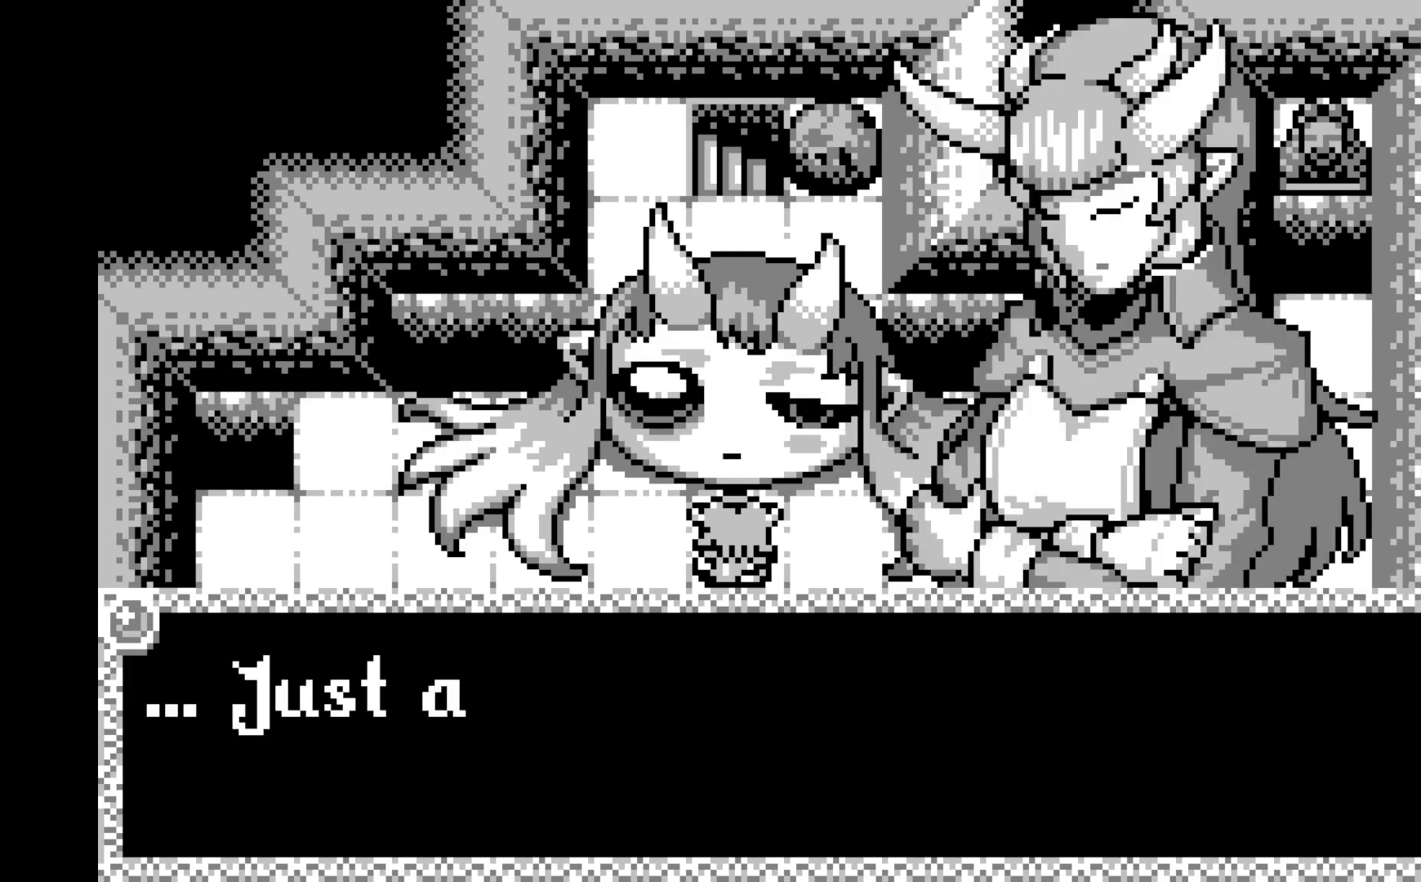
{"buttons": [], "left_stick": "center", "events": []}